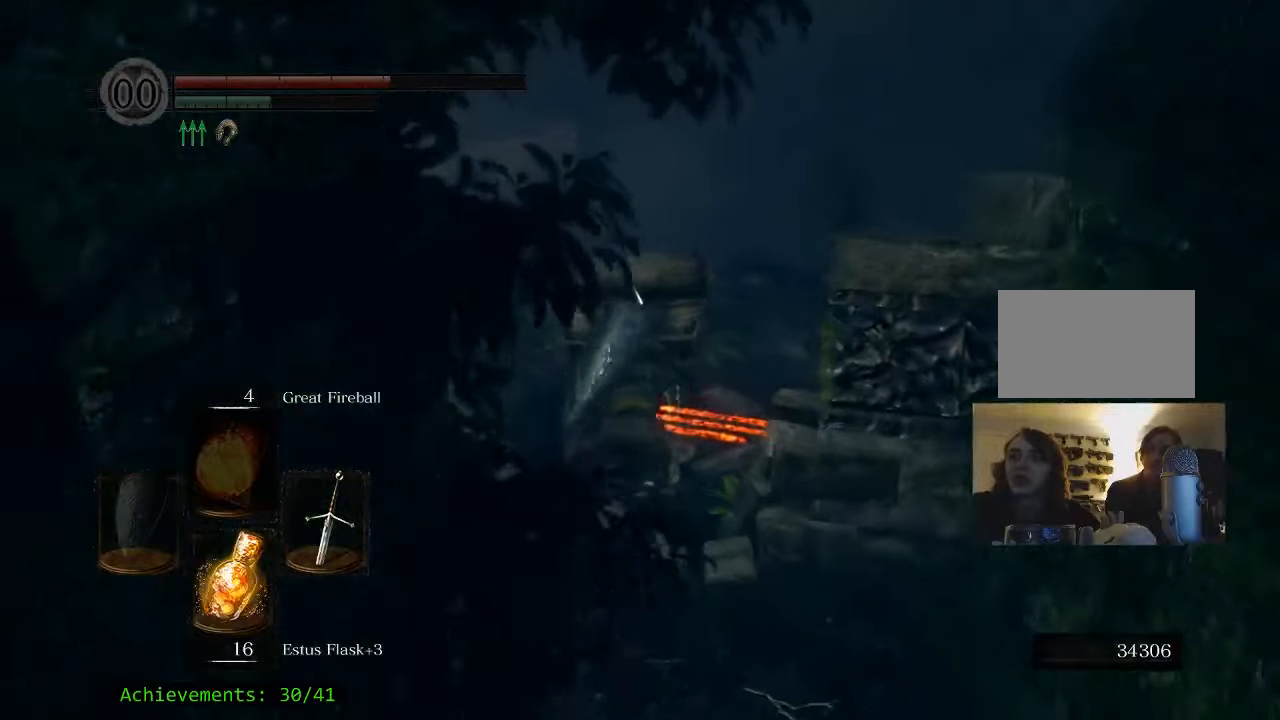
Gameplay with keyboard and mouse; each line is a JSON object with the keys and mouse buttons held at the frame after it. "events" lists presses ("down") and releases ("up") of "1", "2", "3", "4", "5", "a", "alt", "c", "caps_lock", "ctrl", "d", "e", "f", "g", "q", "r", "s", "shift", "space", "t", "tab", "v", "w", "x", "z" and "mouse_wheel_up" between this image and that frame as [ms after this image, input, new state], when the widget could be followed in between. "mouse_wheel_up" = the "wheel_up" button of the "mouse" list. No other keys are recorded. Not read: mouse_move.
{"keys": ["space", "w"], "mouse": [], "events": []}
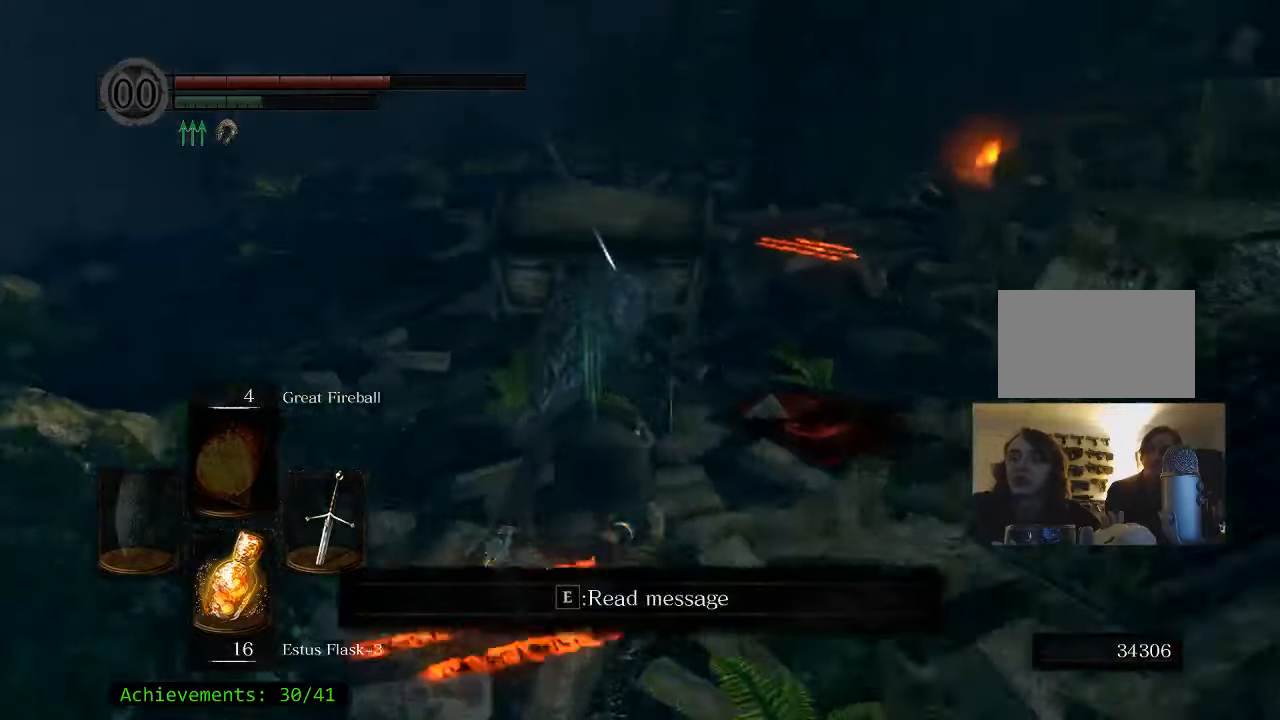
{"keys": ["space", "w"], "mouse": [], "events": []}
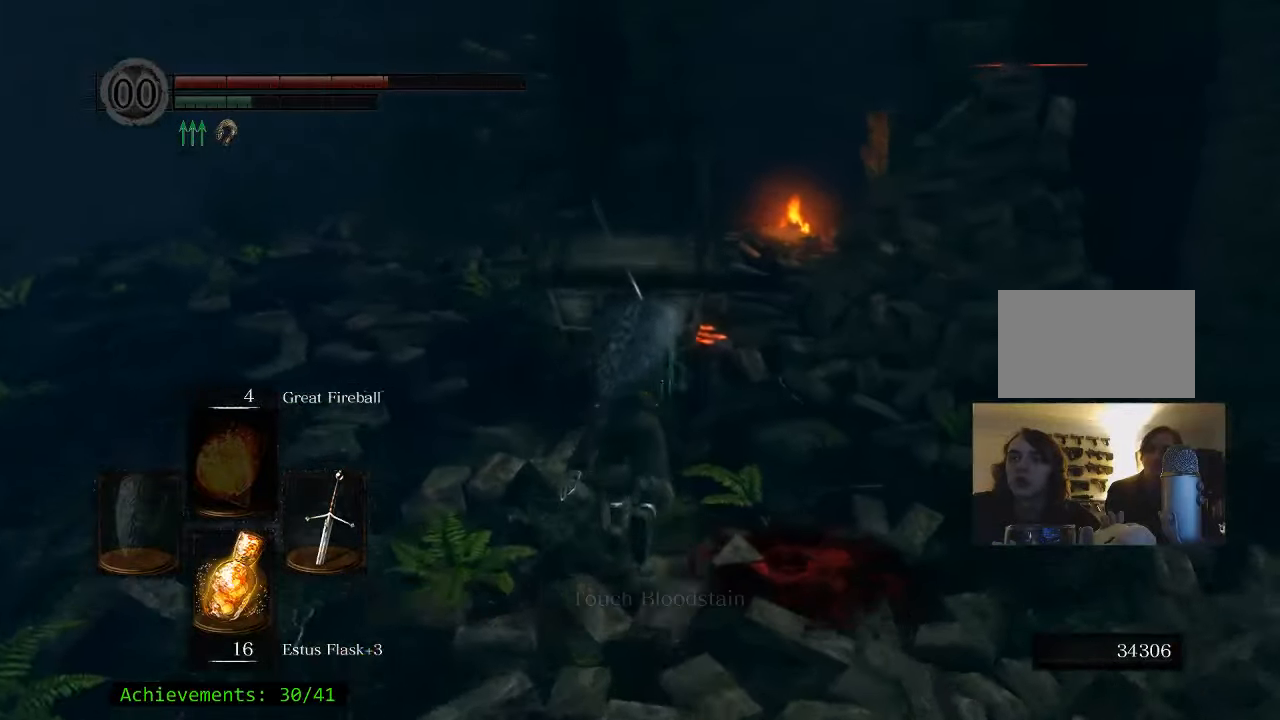
{"keys": ["space", "w"], "mouse": [], "events": []}
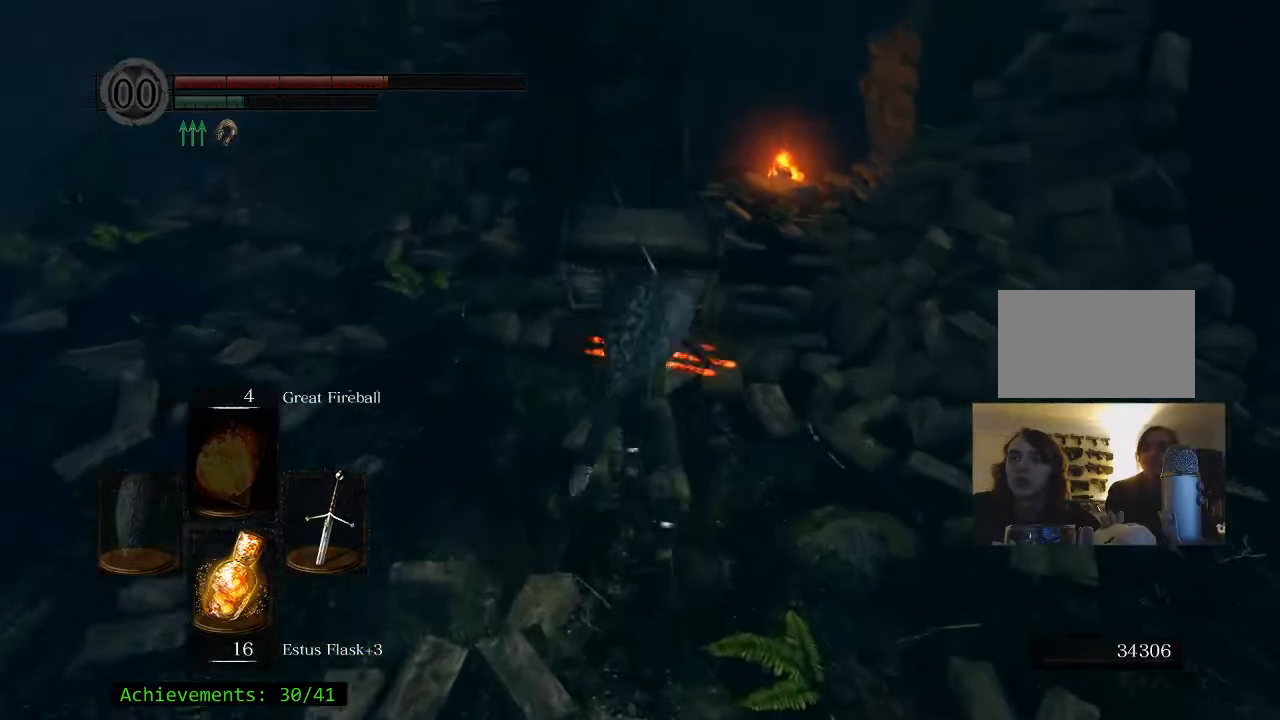
{"keys": ["space", "w"], "mouse": [], "events": []}
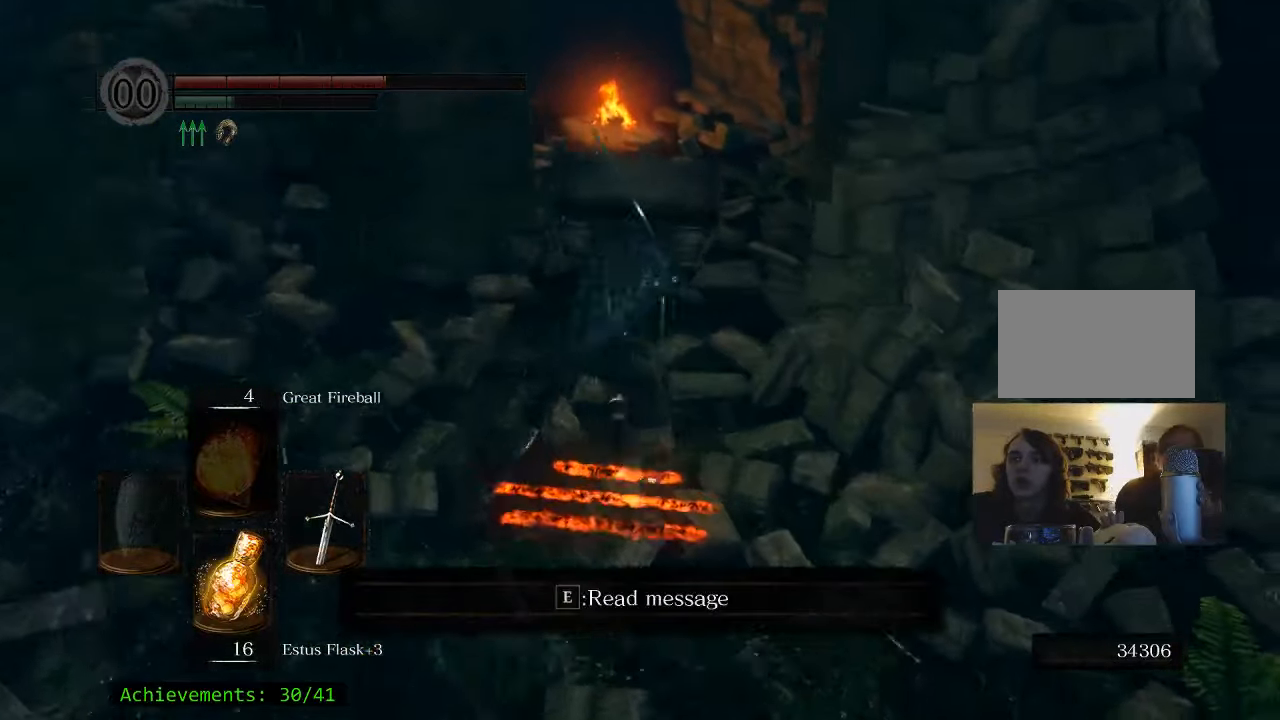
{"keys": ["space", "w"], "mouse": [], "events": [[400, "d", "down"], [500, "d", "up"]]}
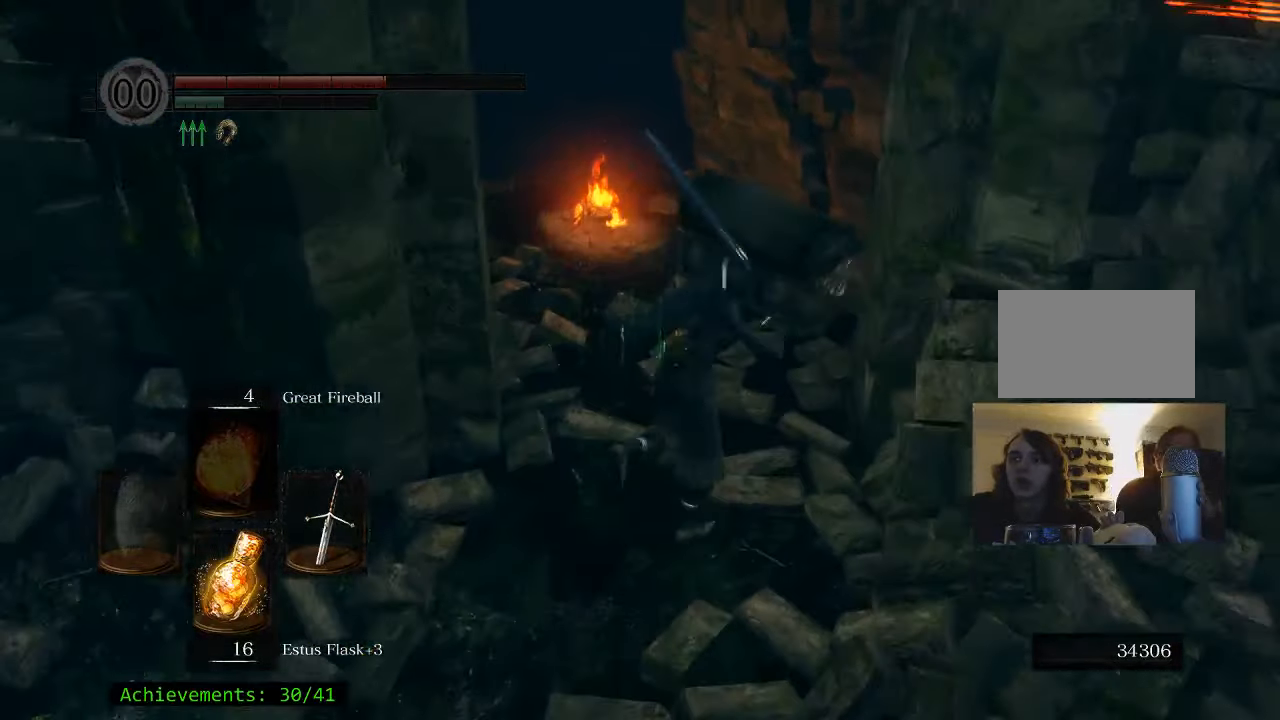
{"keys": ["space", "w"], "mouse": [], "events": [[183, "a", "down"], [283, "a", "up"]]}
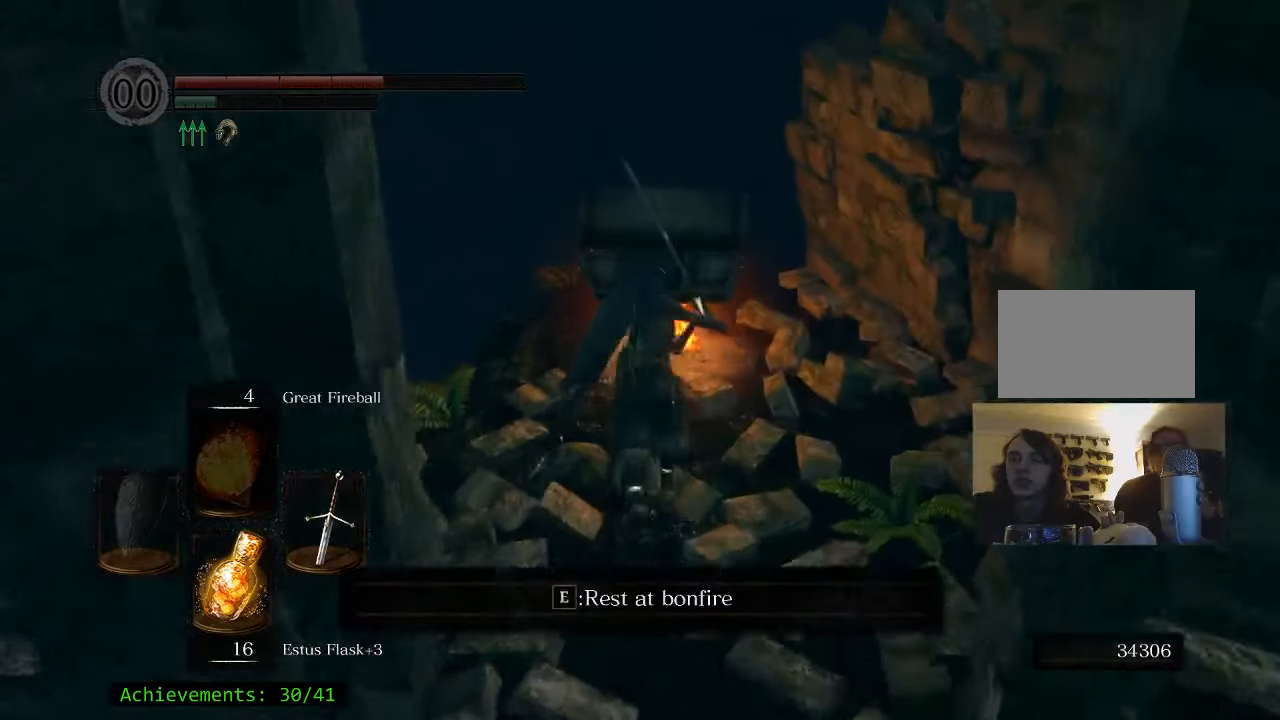
{"keys": [], "mouse": [], "events": [[50, "space", "up"], [200, "e", "down"], [200, "w", "up"], [383, "e", "up"]]}
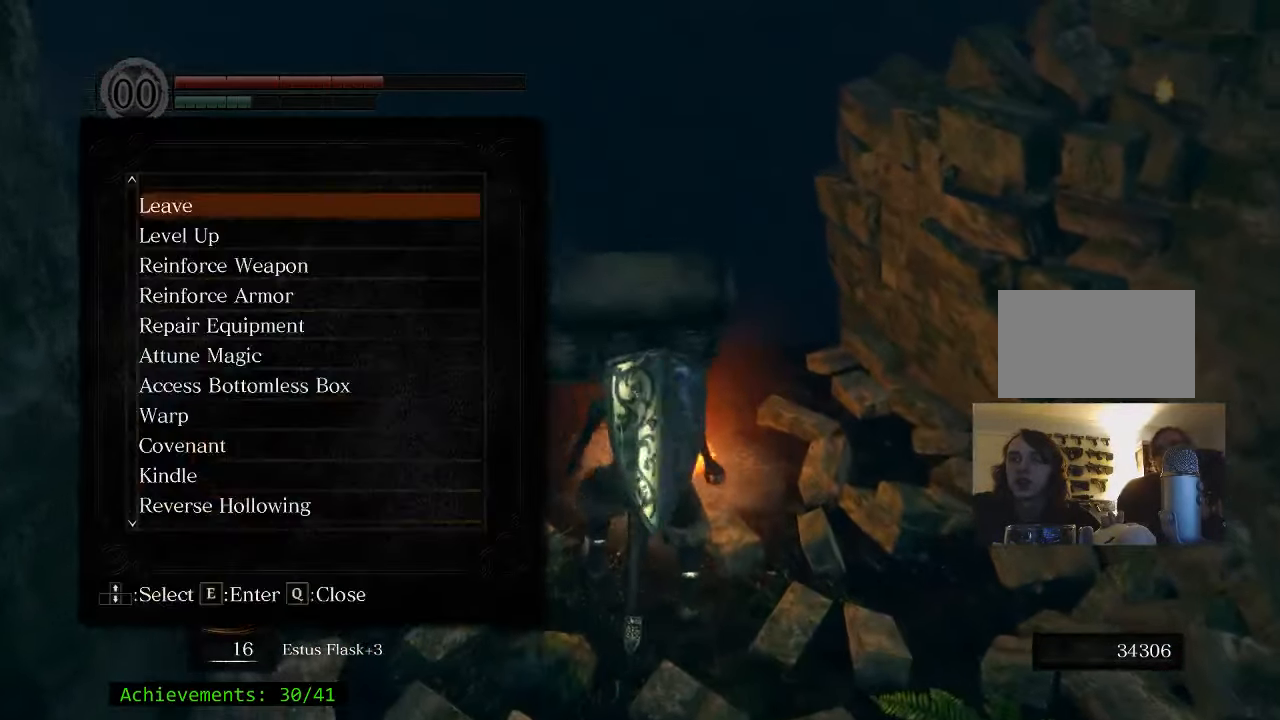
{"keys": [], "mouse": [], "events": [[216, "e", "down"], [350, "e", "up"]]}
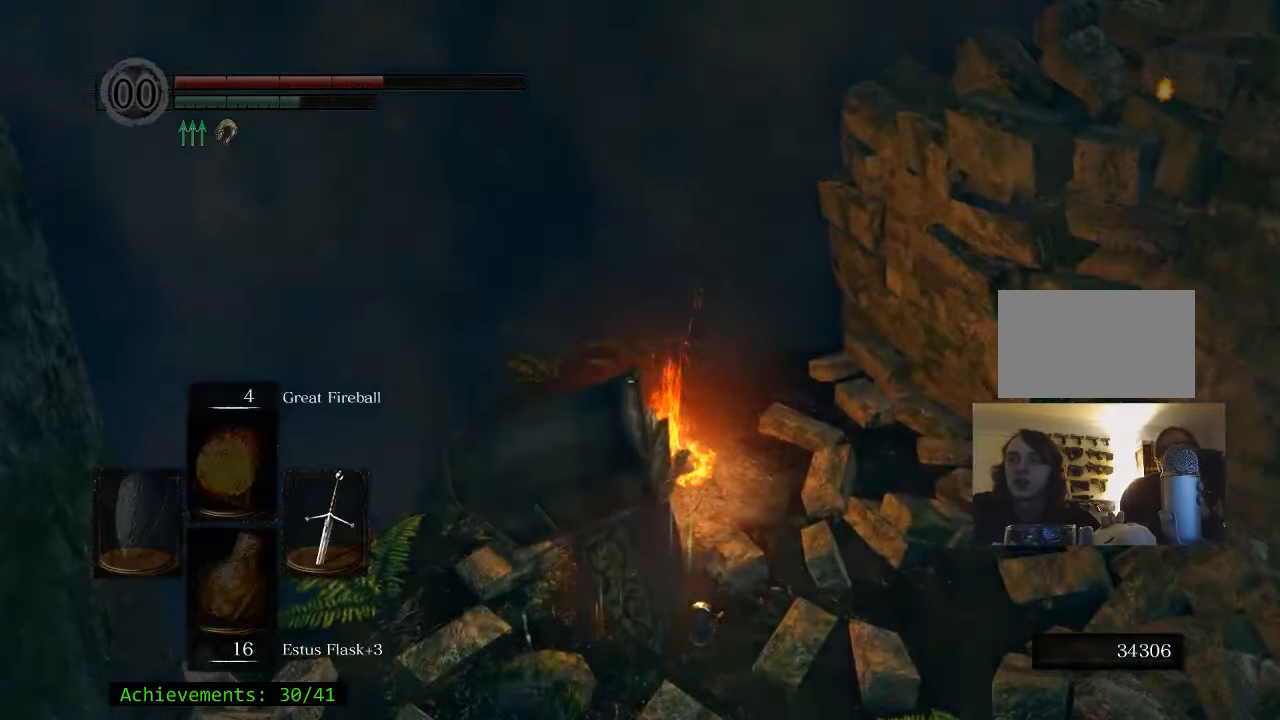
{"keys": [], "mouse": [], "events": [[133, "e", "down"], [267, "e", "up"]]}
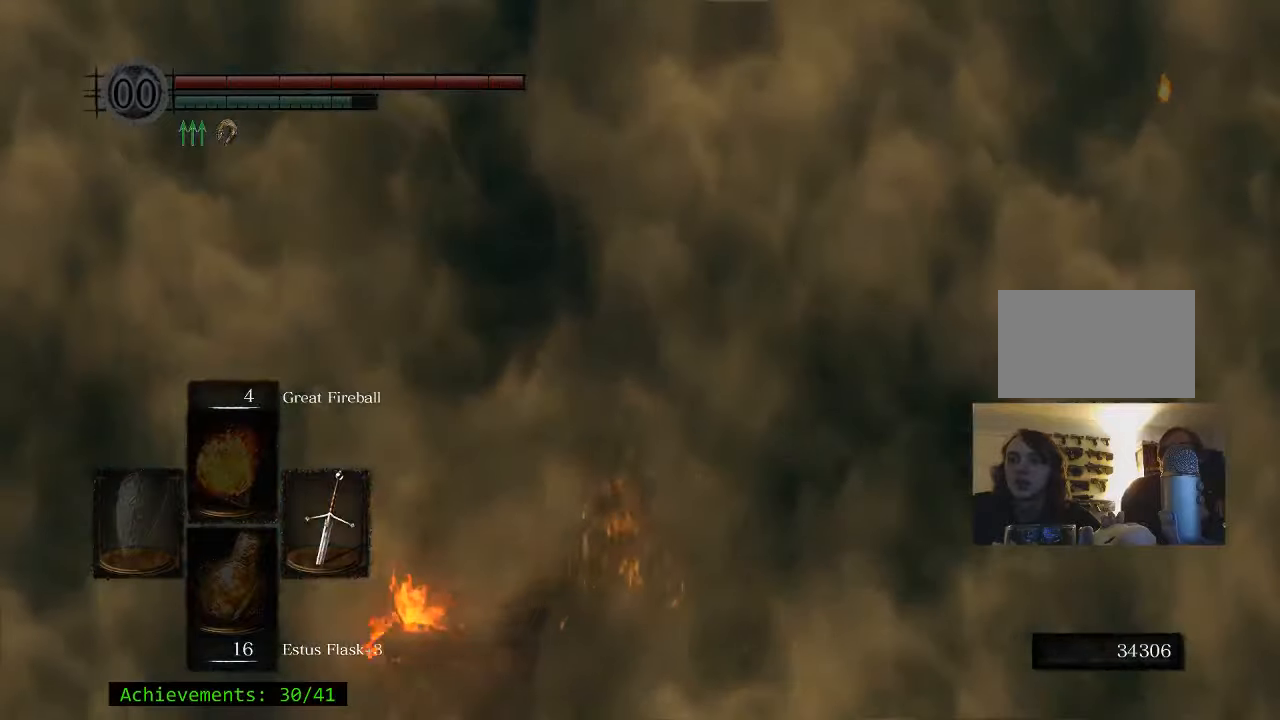
{"keys": [], "mouse": [], "events": []}
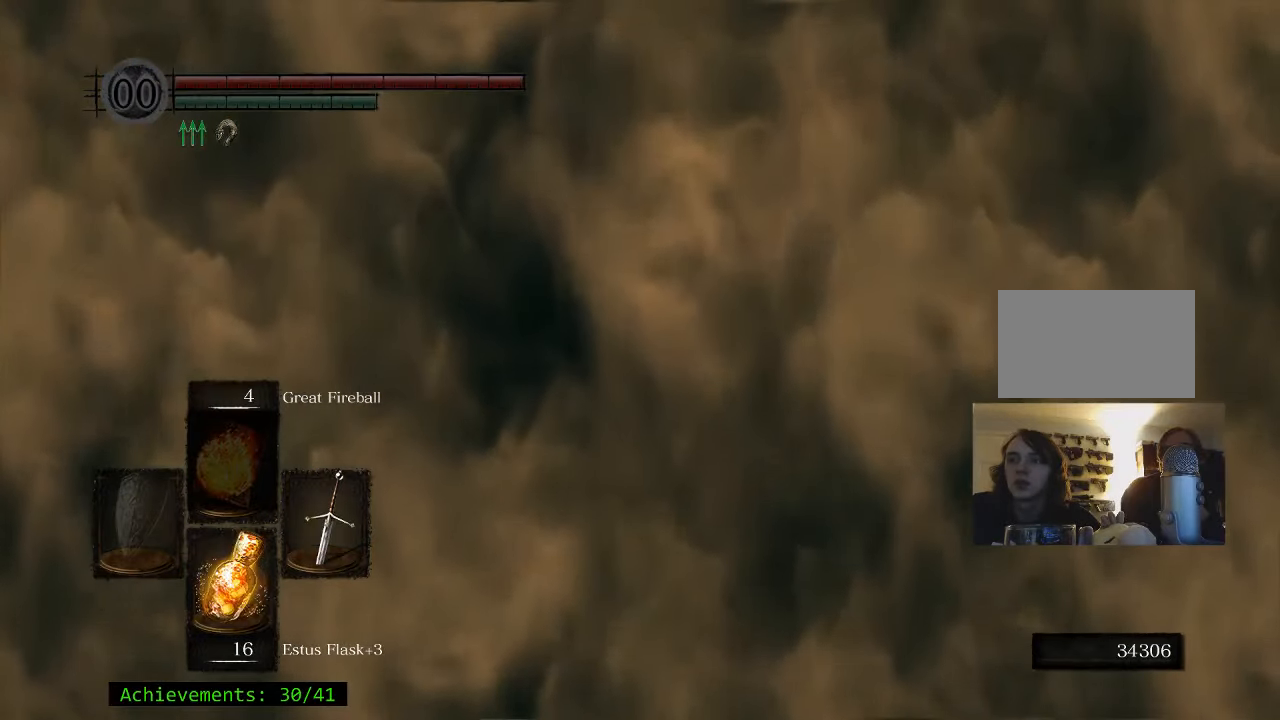
{"keys": [], "mouse": [], "events": []}
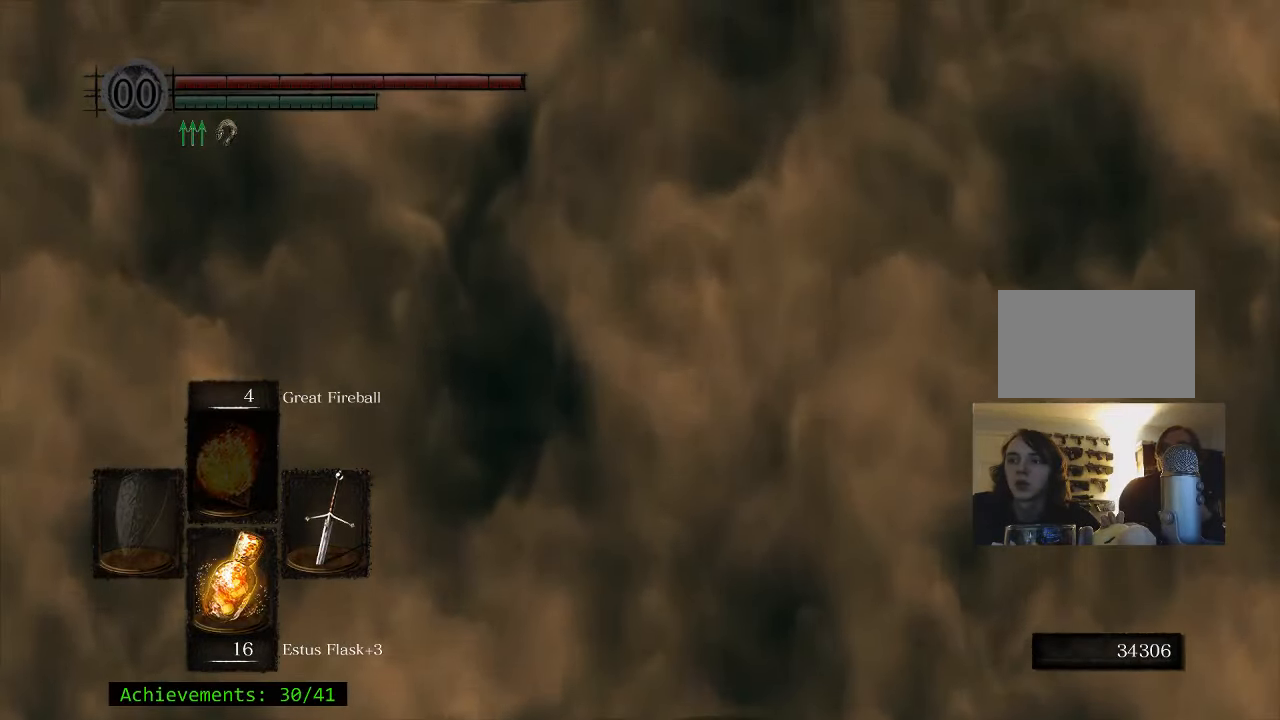
{"keys": [], "mouse": [], "events": []}
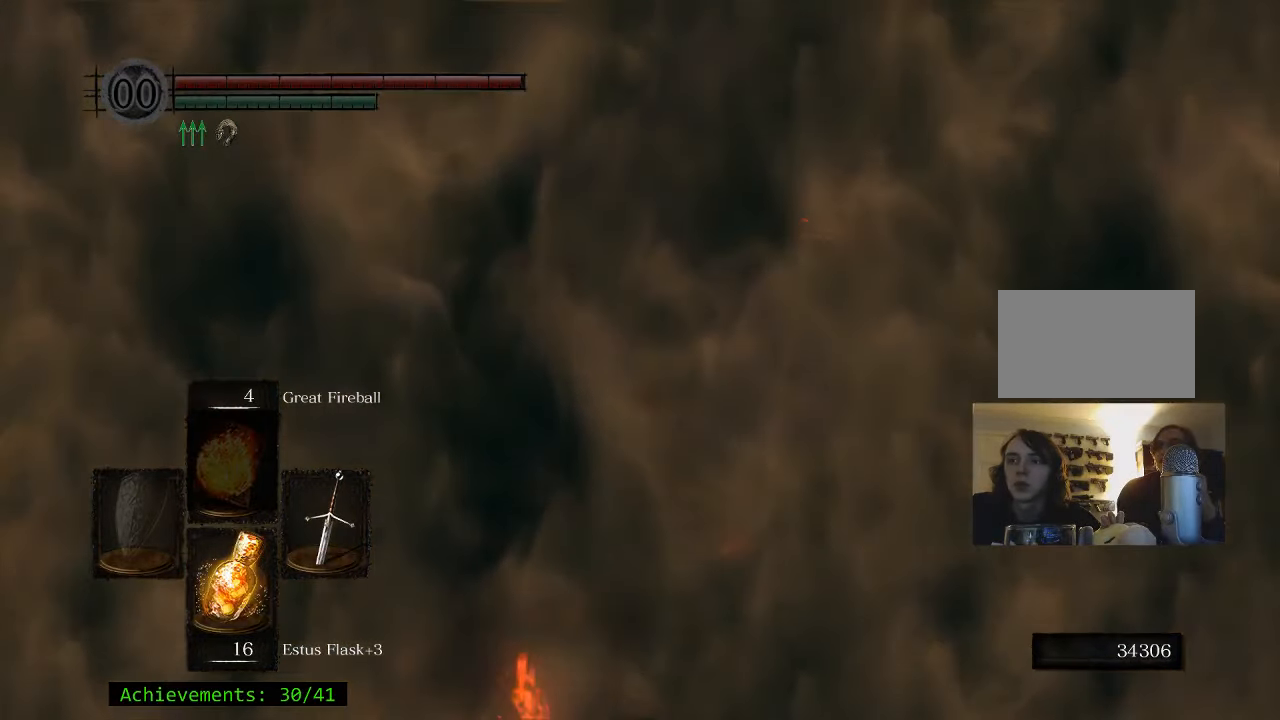
{"keys": [], "mouse": [], "events": []}
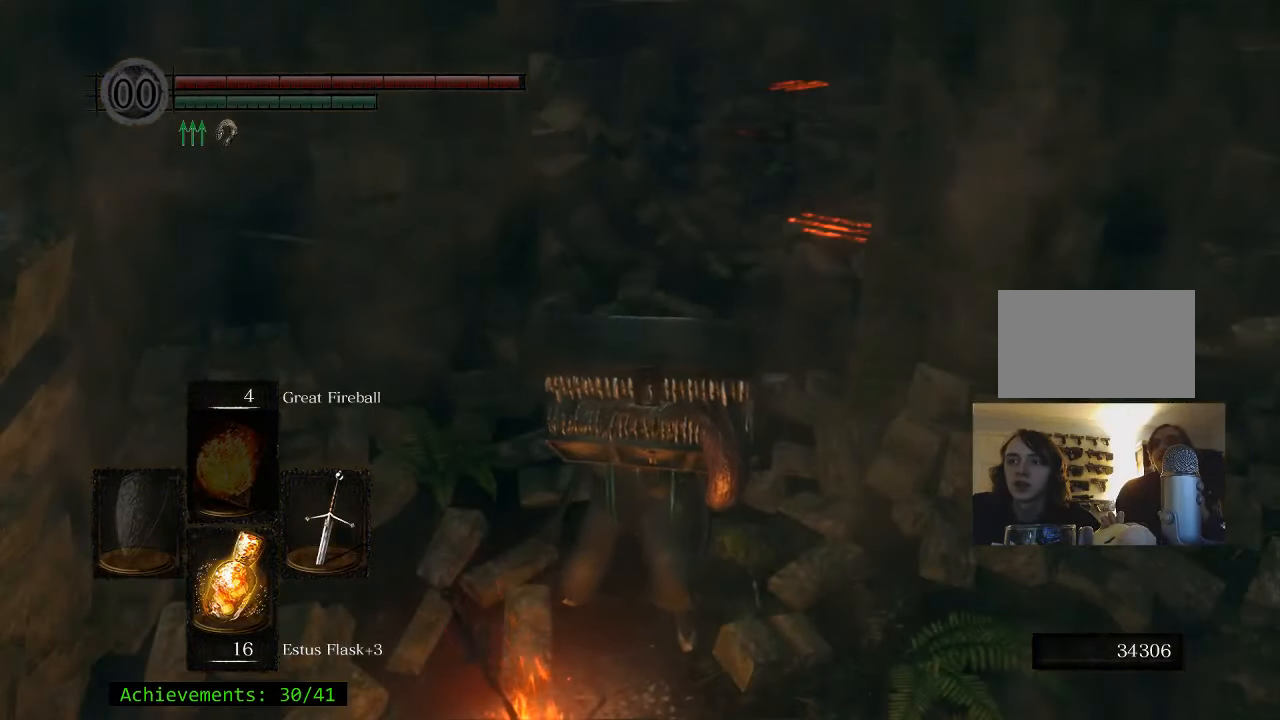
{"keys": ["space", "w"], "mouse": [], "events": [[217, "w", "down"], [400, "space", "down"]]}
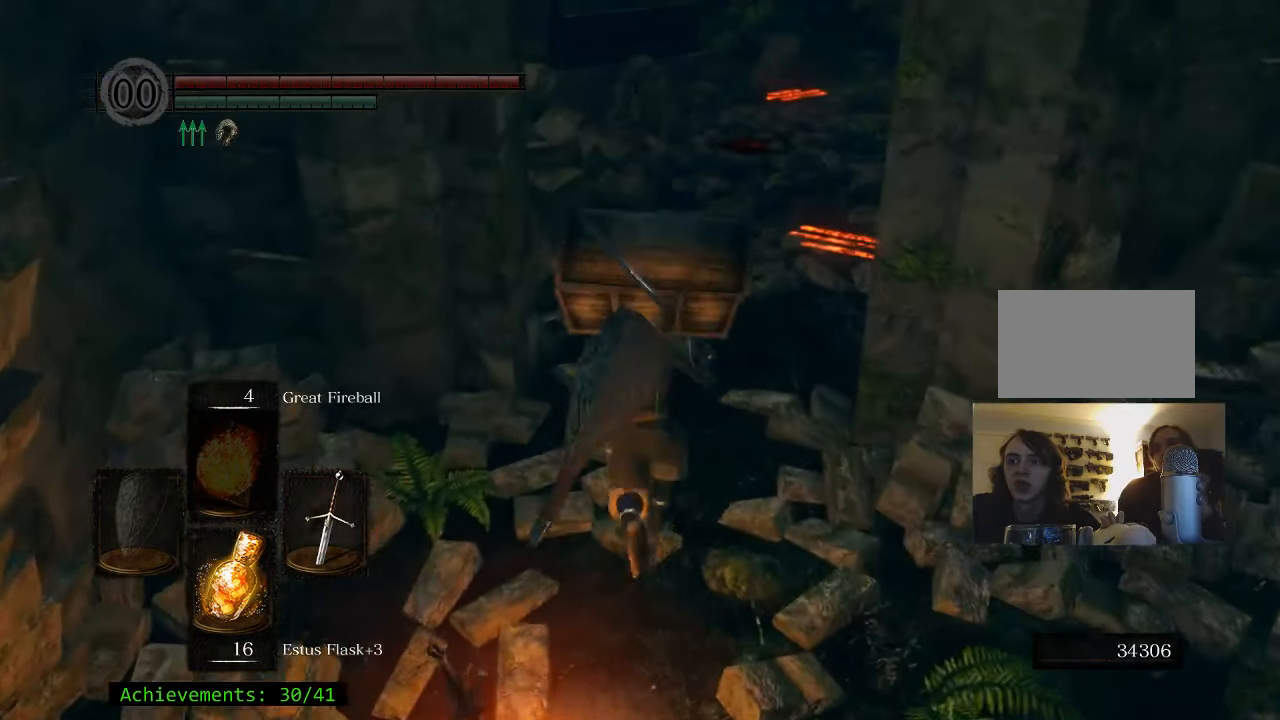
{"keys": ["space", "w"], "mouse": [], "events": [[83, "d", "down"], [367, "d", "up"]]}
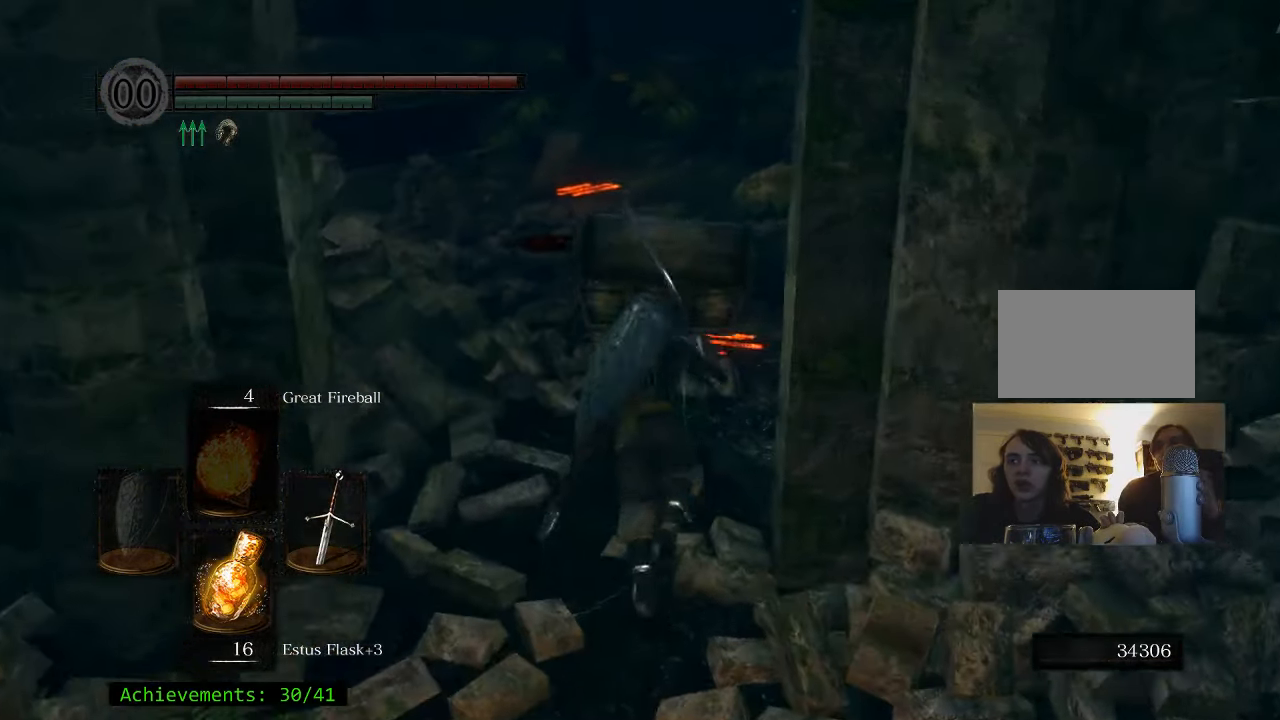
{"keys": ["space", "w"], "mouse": [], "events": []}
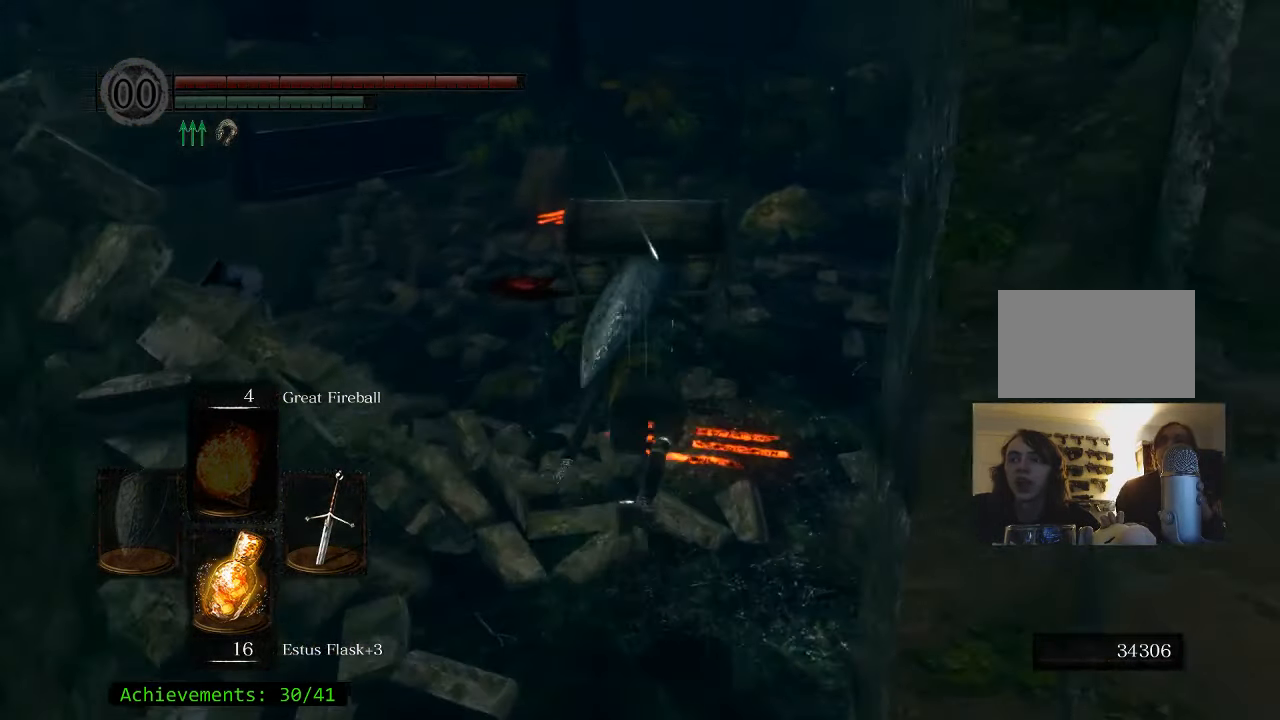
{"keys": ["space", "w"], "mouse": [], "events": []}
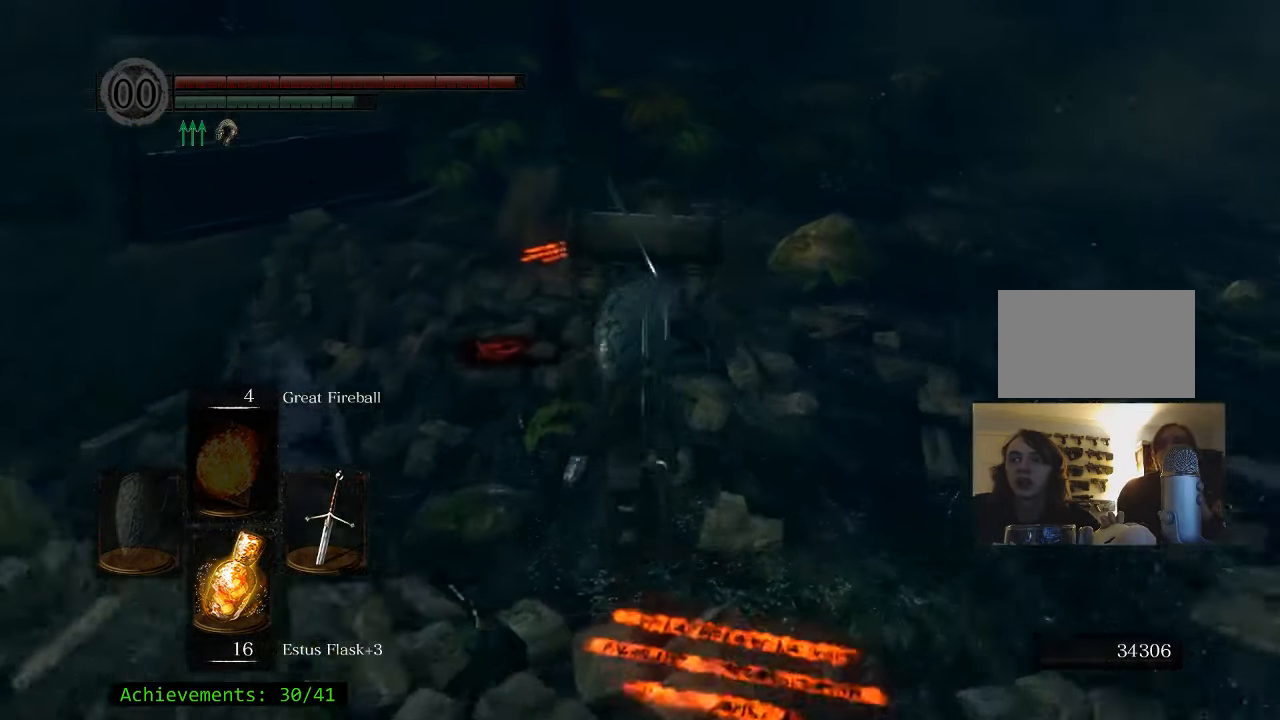
{"keys": ["space", "w"], "mouse": [], "events": []}
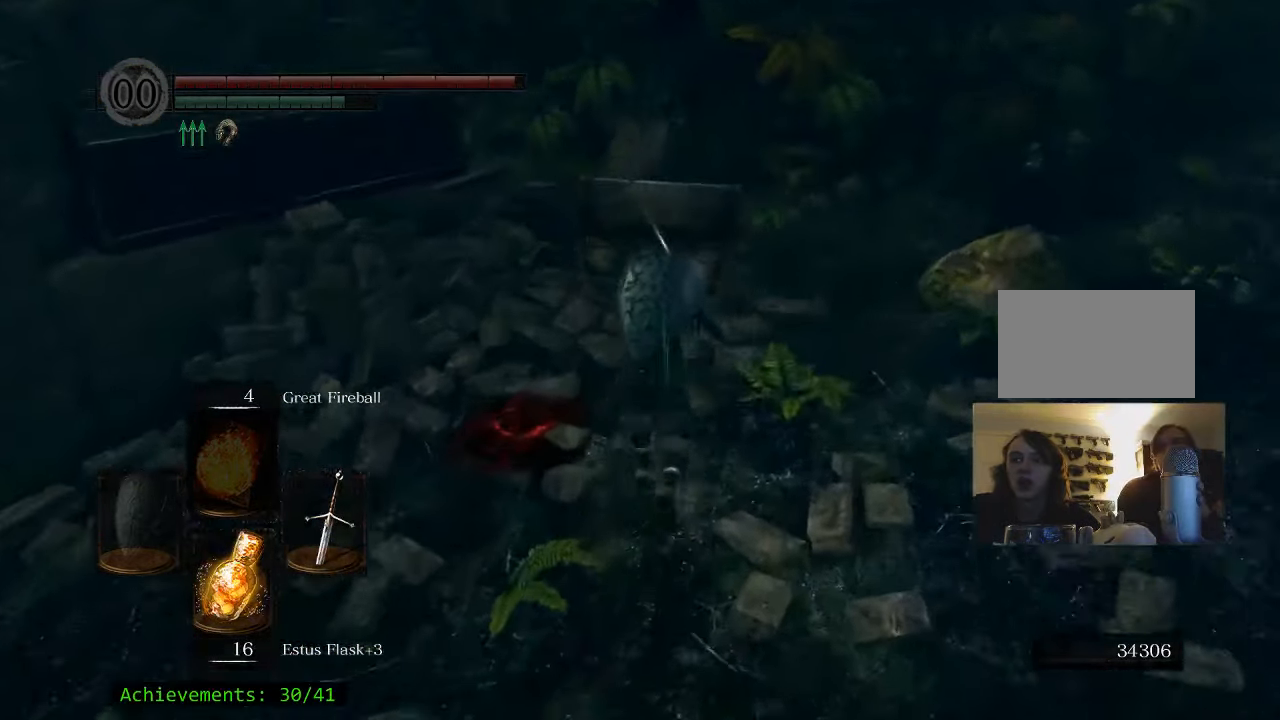
{"keys": ["space", "w"], "mouse": [], "events": []}
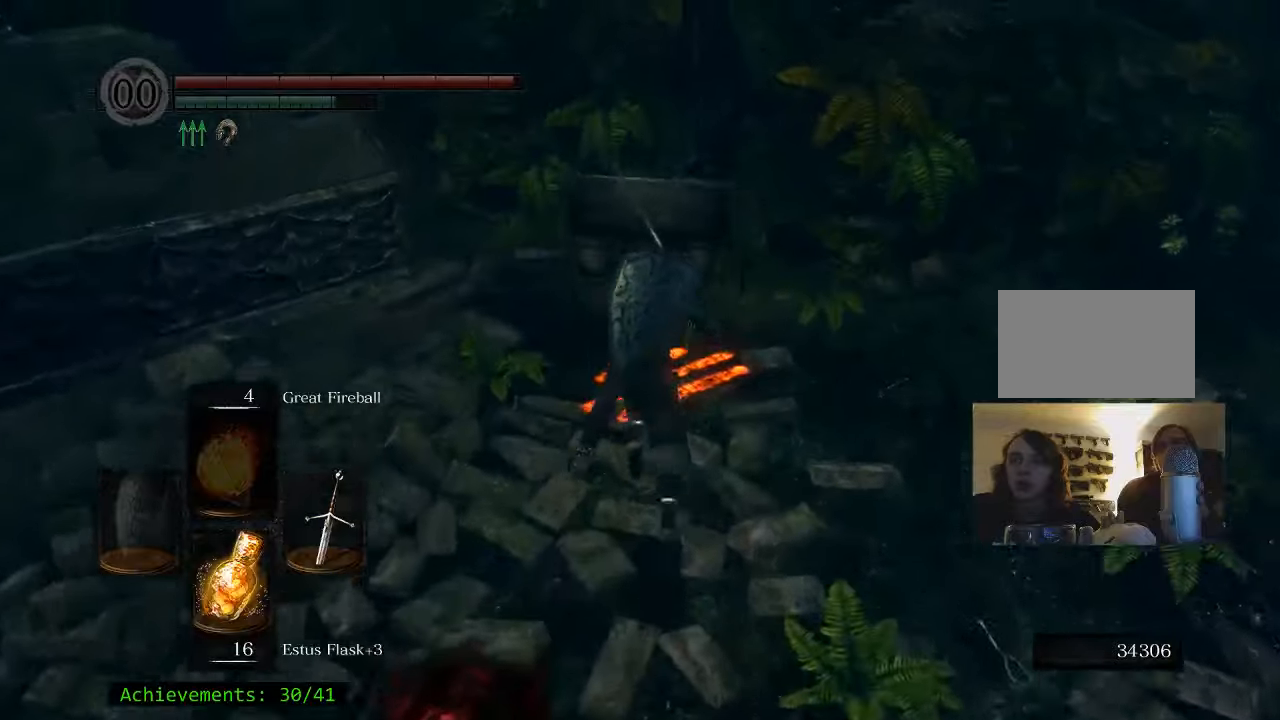
{"keys": ["space", "w"], "mouse": [], "events": [[300, "w", "up"], [484, "w", "down"]]}
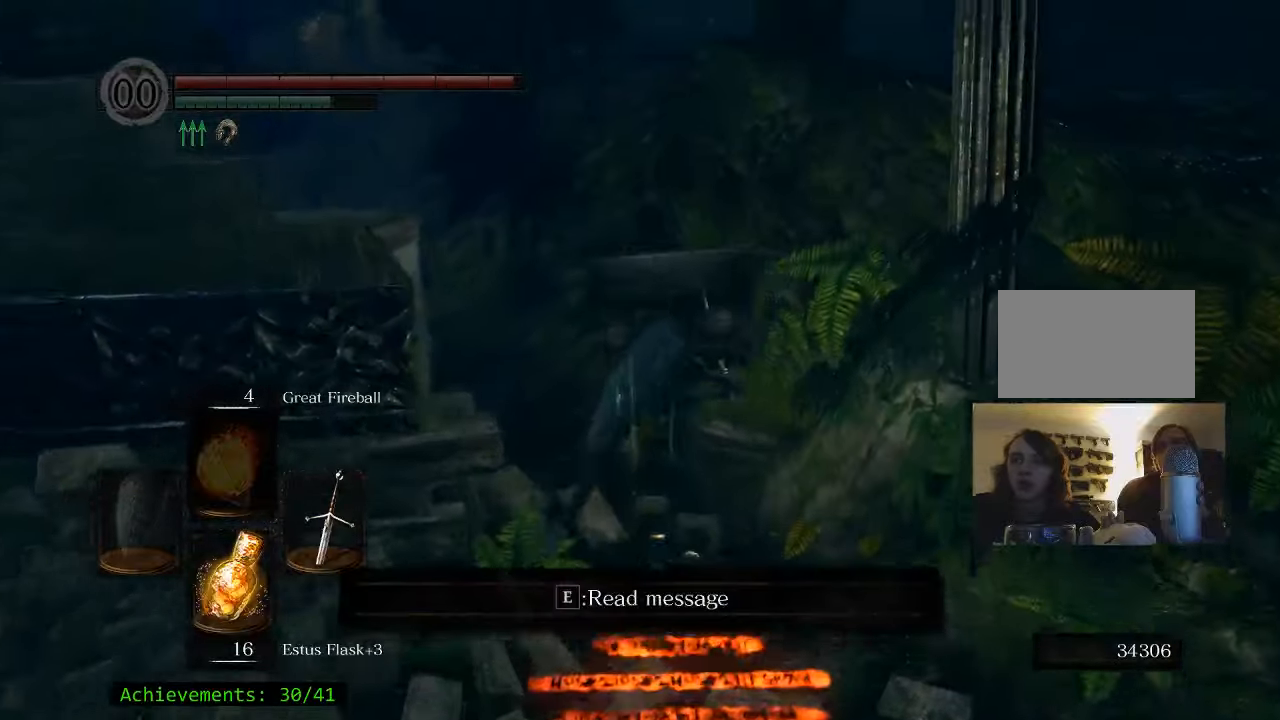
{"keys": ["space", "w"], "mouse": [], "events": [[267, "a", "down"], [450, "a", "up"]]}
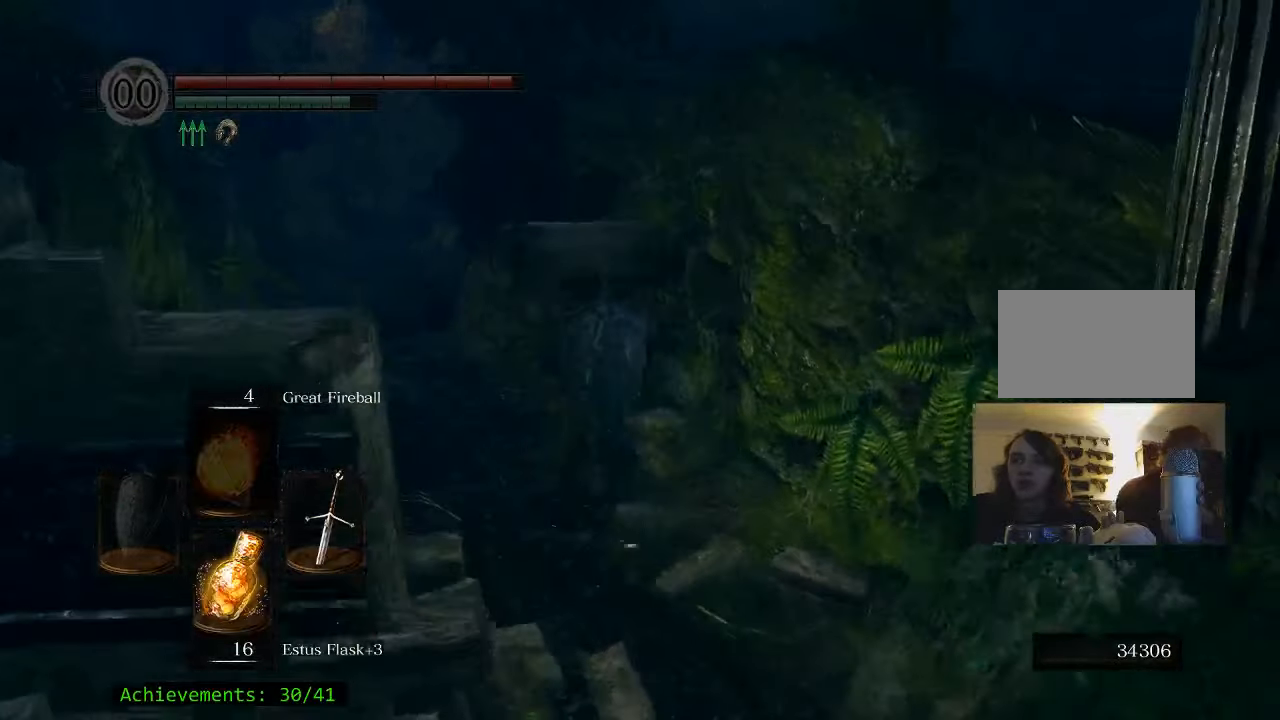
{"keys": ["a", "space", "w"], "mouse": [], "events": [[334, "a", "down"]]}
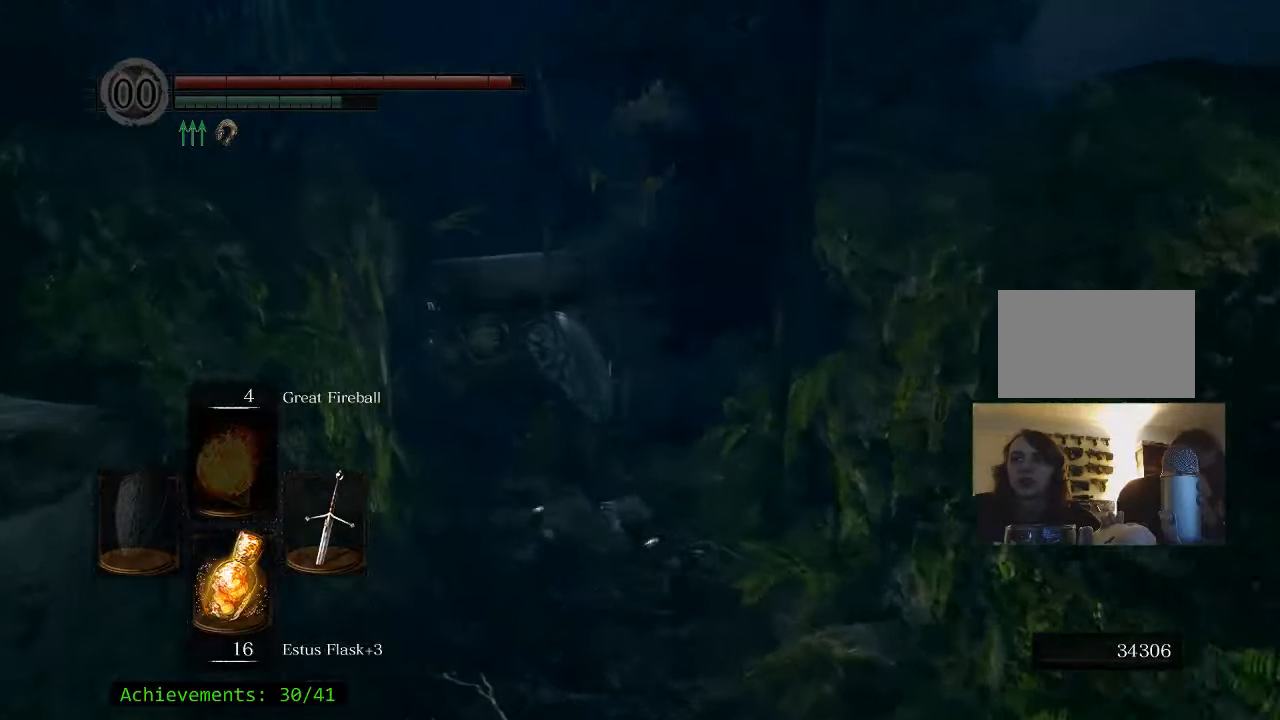
{"keys": ["space", "w"], "mouse": [], "events": [[17, "a", "up"]]}
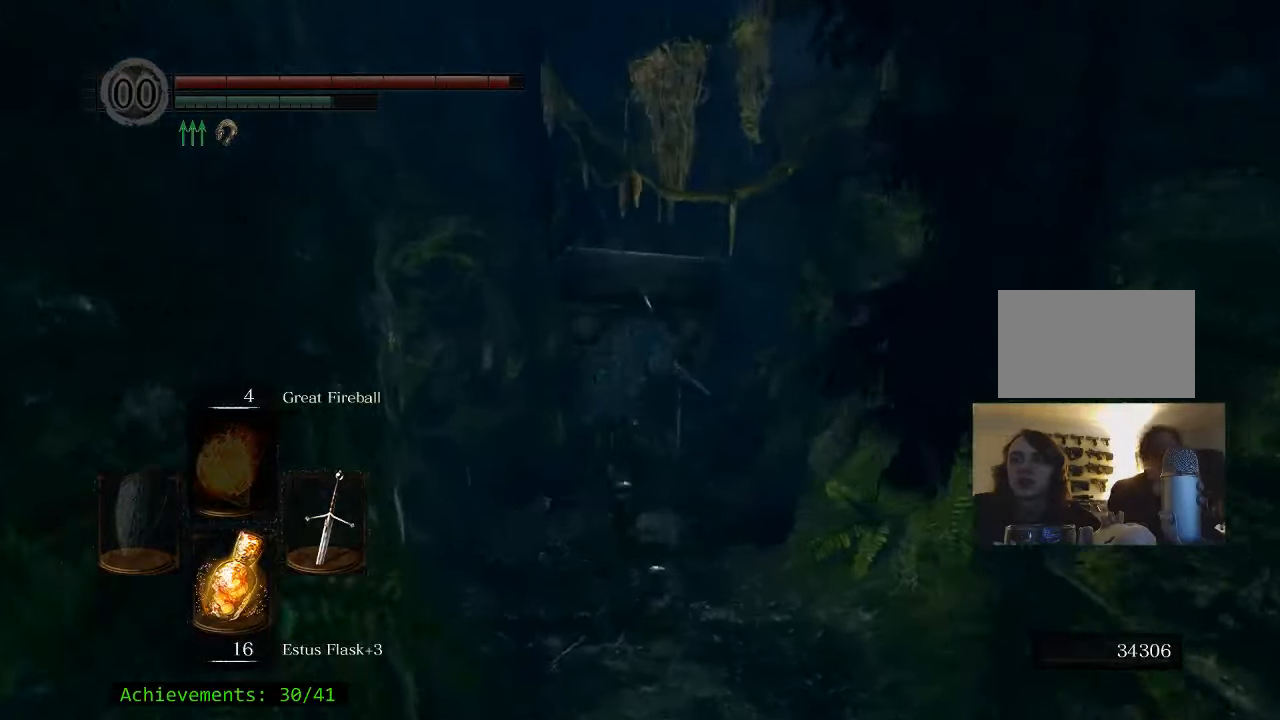
{"keys": ["space", "w"], "mouse": [], "events": []}
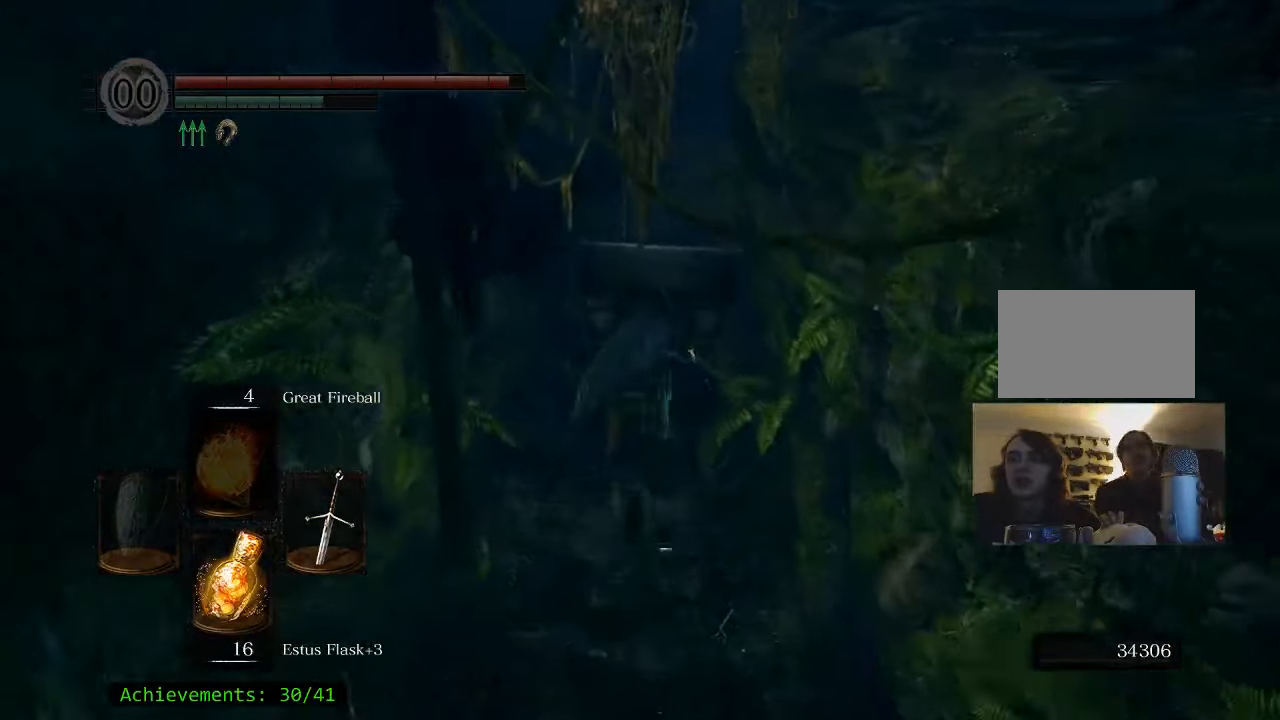
{"keys": ["space", "w"], "mouse": [], "events": []}
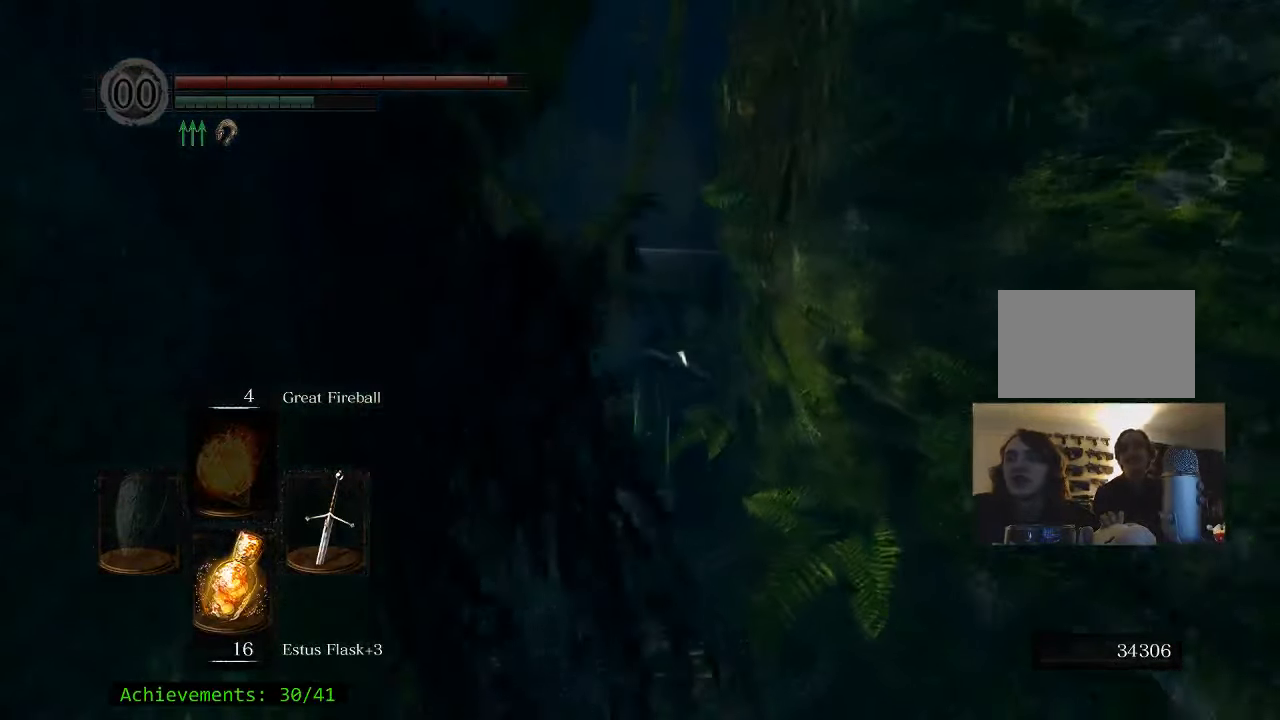
{"keys": ["space", "w"], "mouse": [], "events": []}
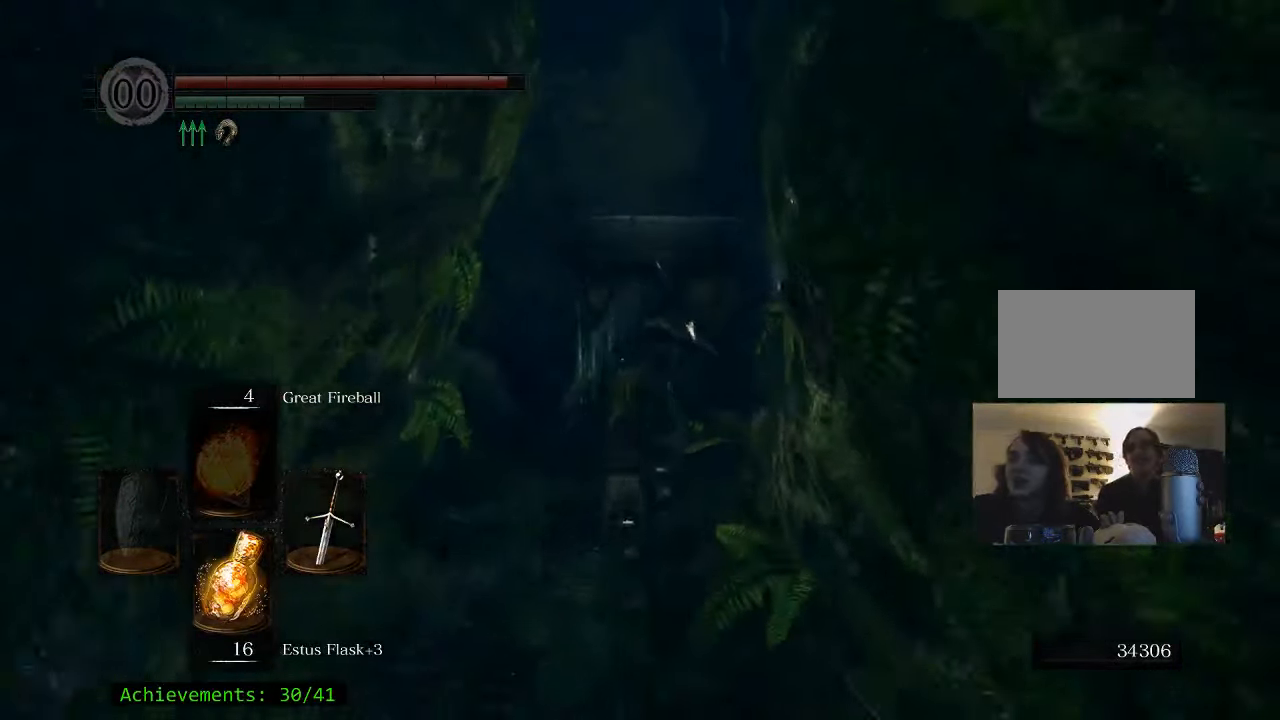
{"keys": ["space", "w"], "mouse": [], "events": []}
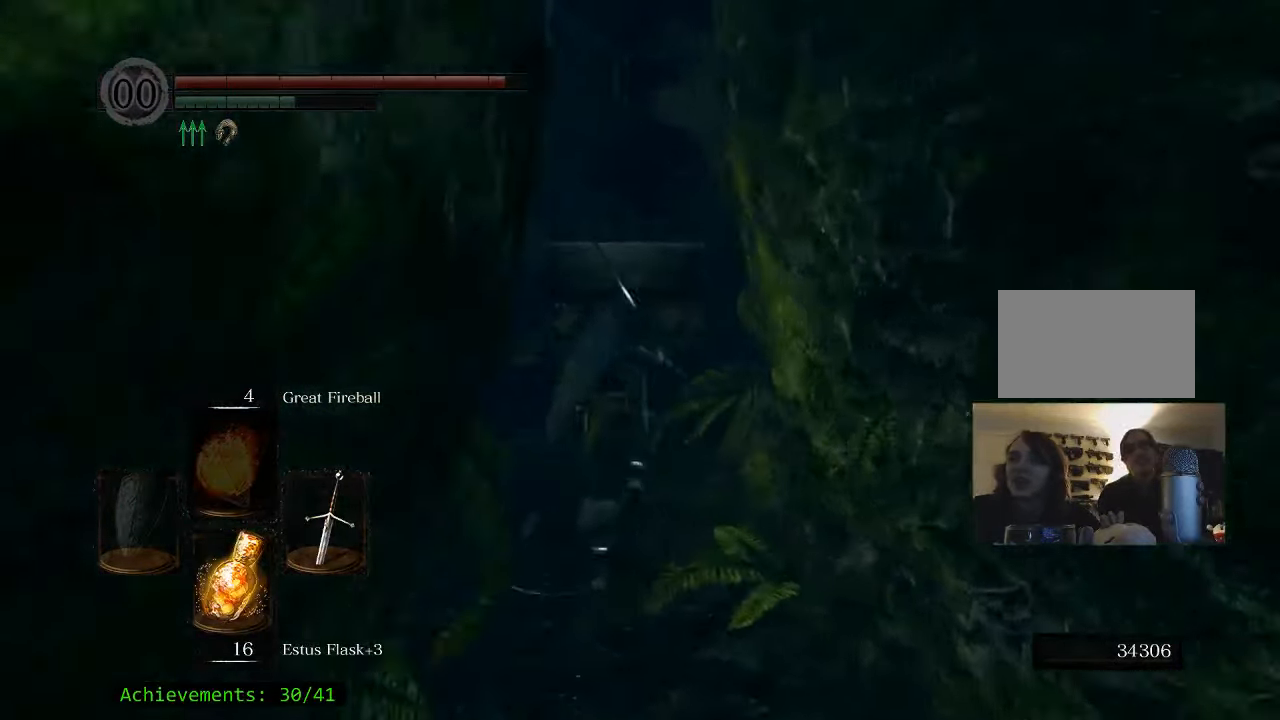
{"keys": ["space", "w"], "mouse": [], "events": []}
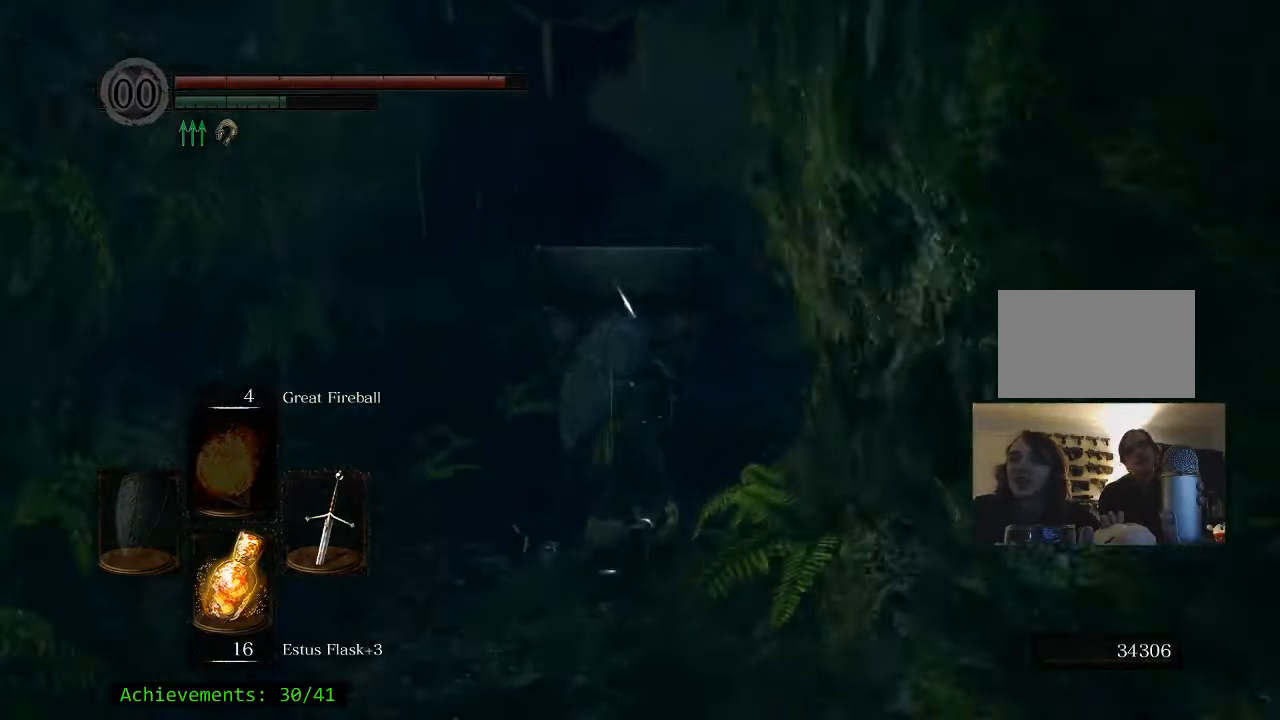
{"keys": ["space", "w"], "mouse": [], "events": []}
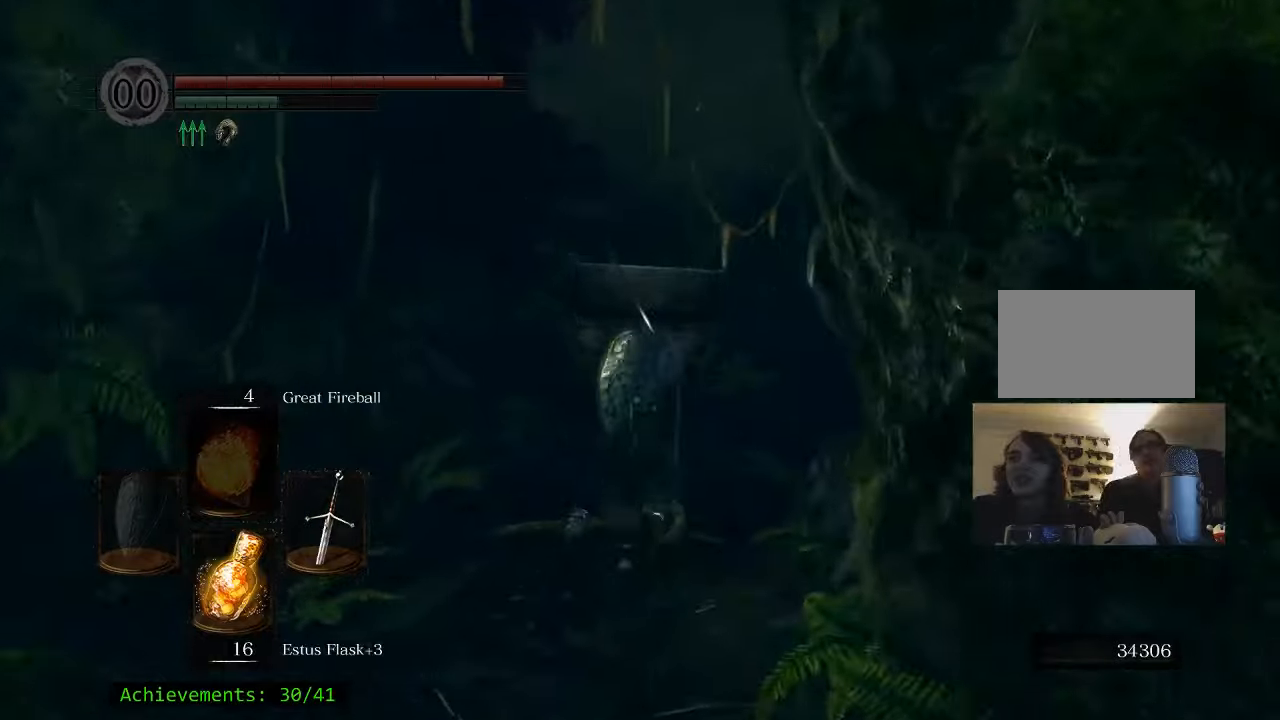
{"keys": ["space", "w"], "mouse": [], "events": []}
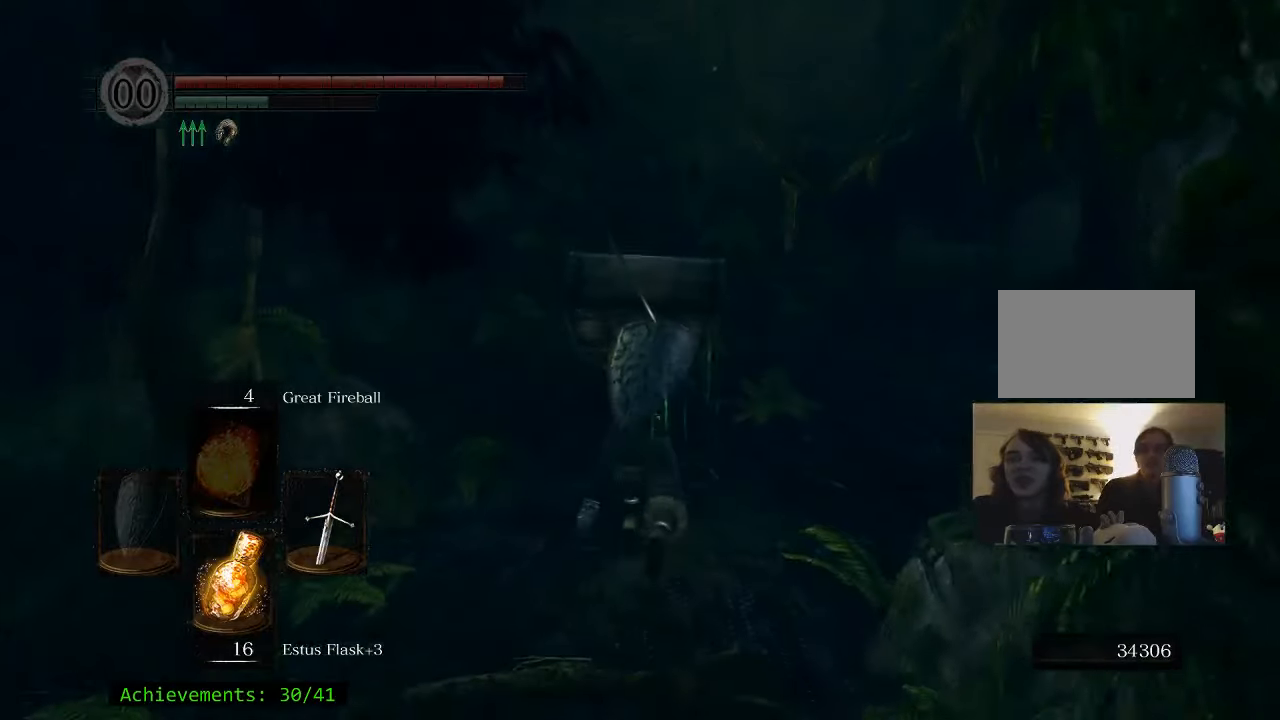
{"keys": ["space", "w"], "mouse": [], "events": [[233, "d", "down"], [466, "d", "up"]]}